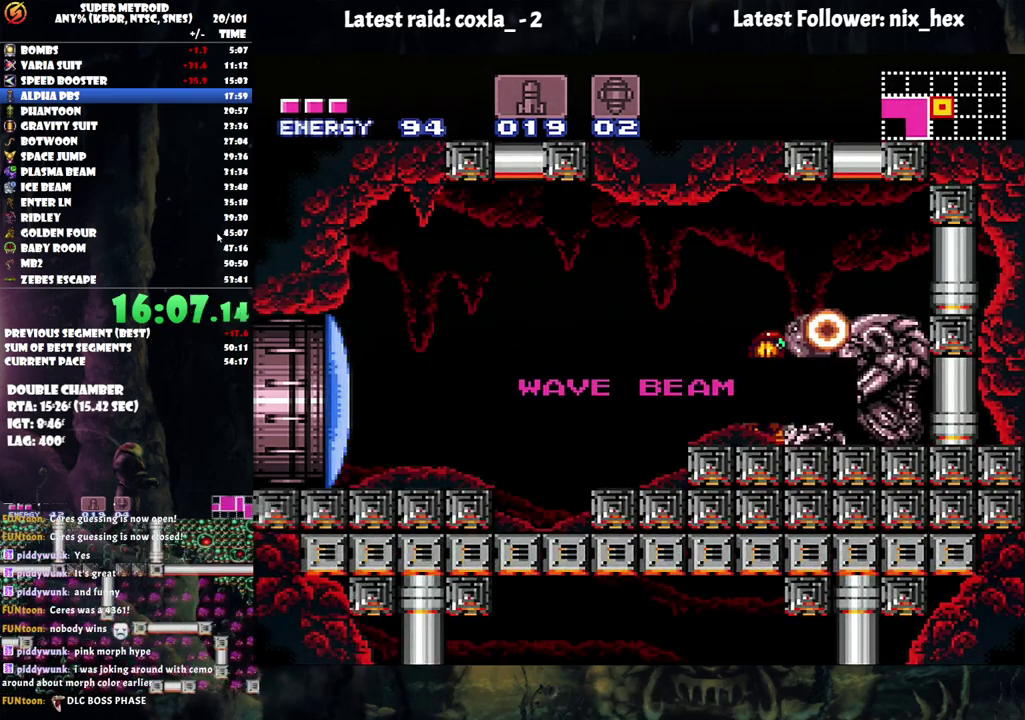
Gameplay with a controller (Nintendo layout); each line is a JSON object with the inputs held at the frame after it. "events" lists button and stick changes between this image and that frame as [ms after this image, input, new state], when the widget could be followed in between. Not read: L3 R3.
{"buttons": ["DPAD_RIGHT"], "events": []}
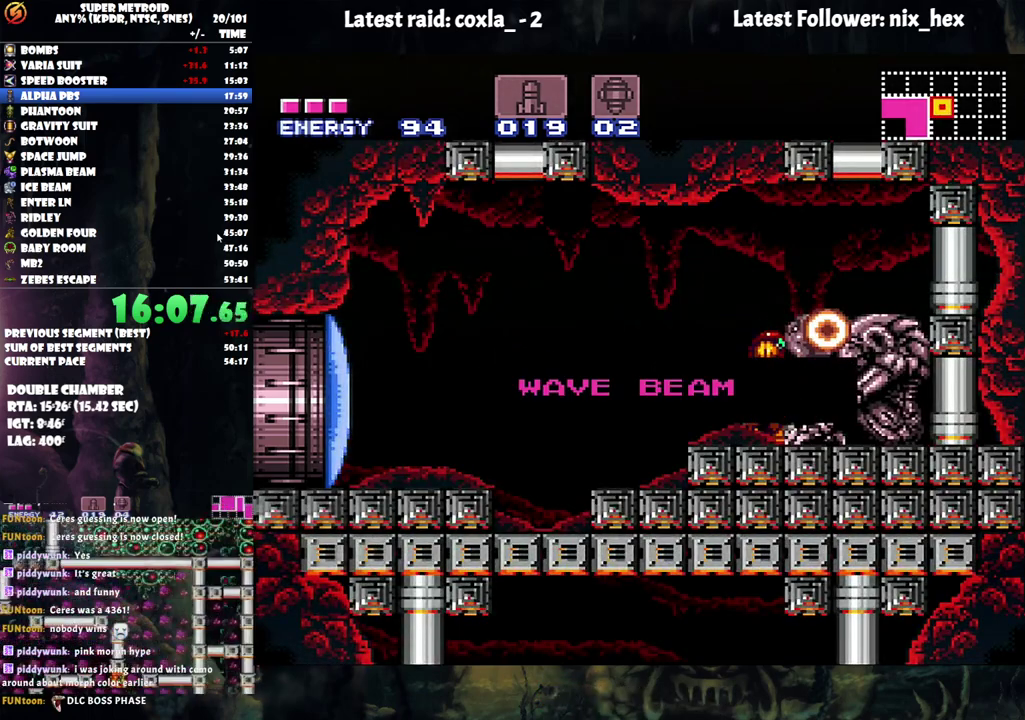
{"buttons": ["DPAD_RIGHT"], "events": []}
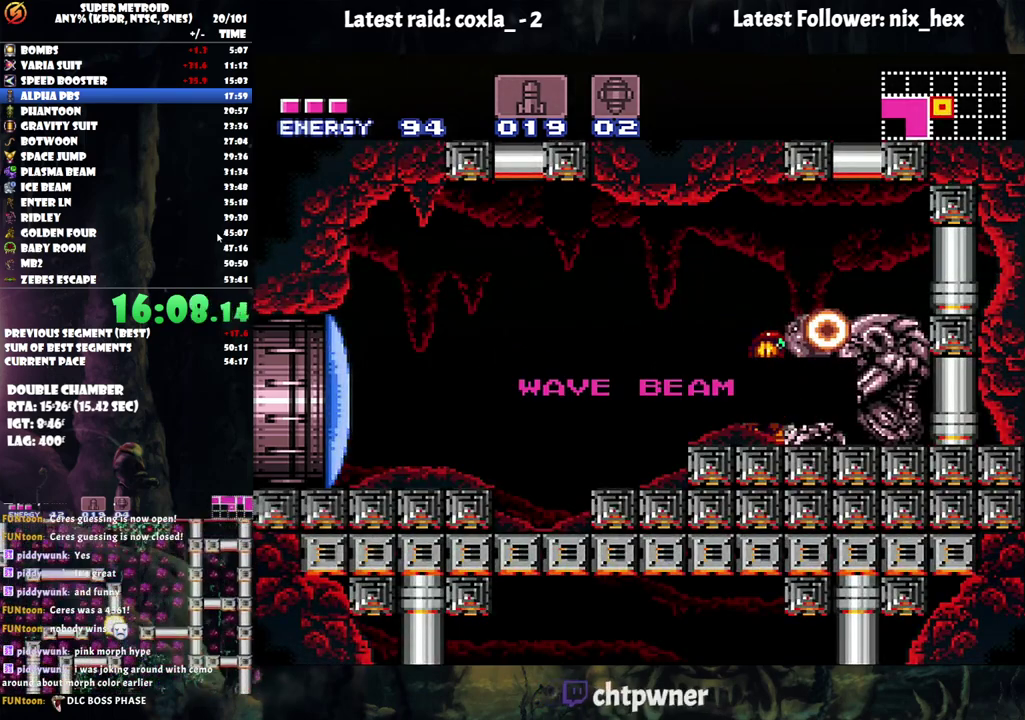
{"buttons": ["DPAD_RIGHT"], "events": []}
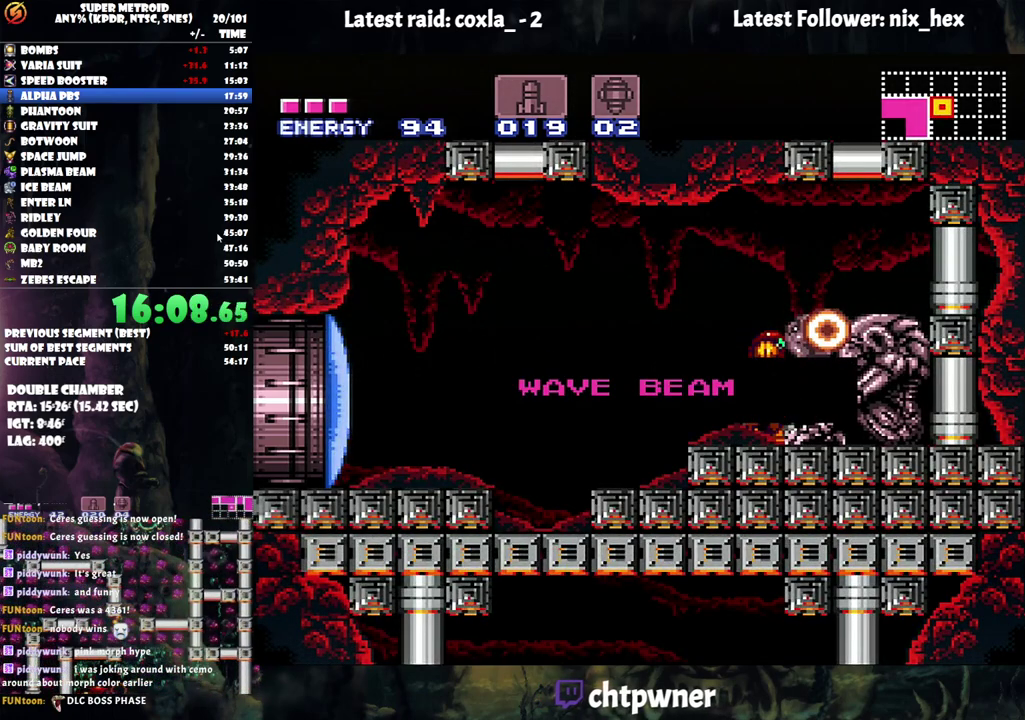
{"buttons": ["DPAD_RIGHT"], "events": []}
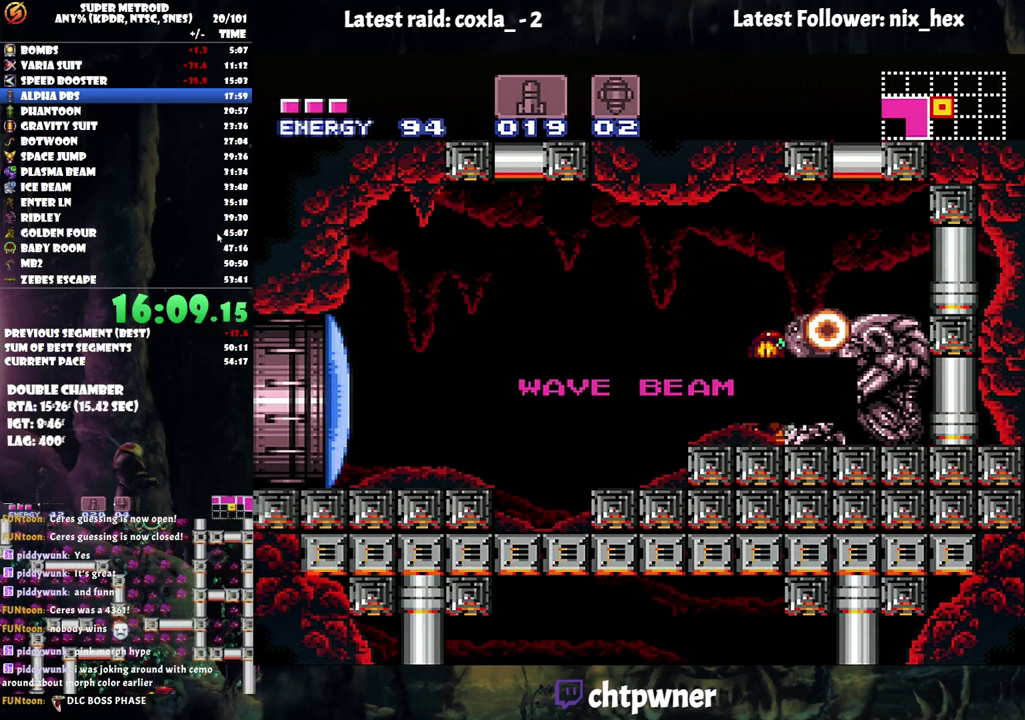
{"buttons": ["DPAD_RIGHT"], "events": []}
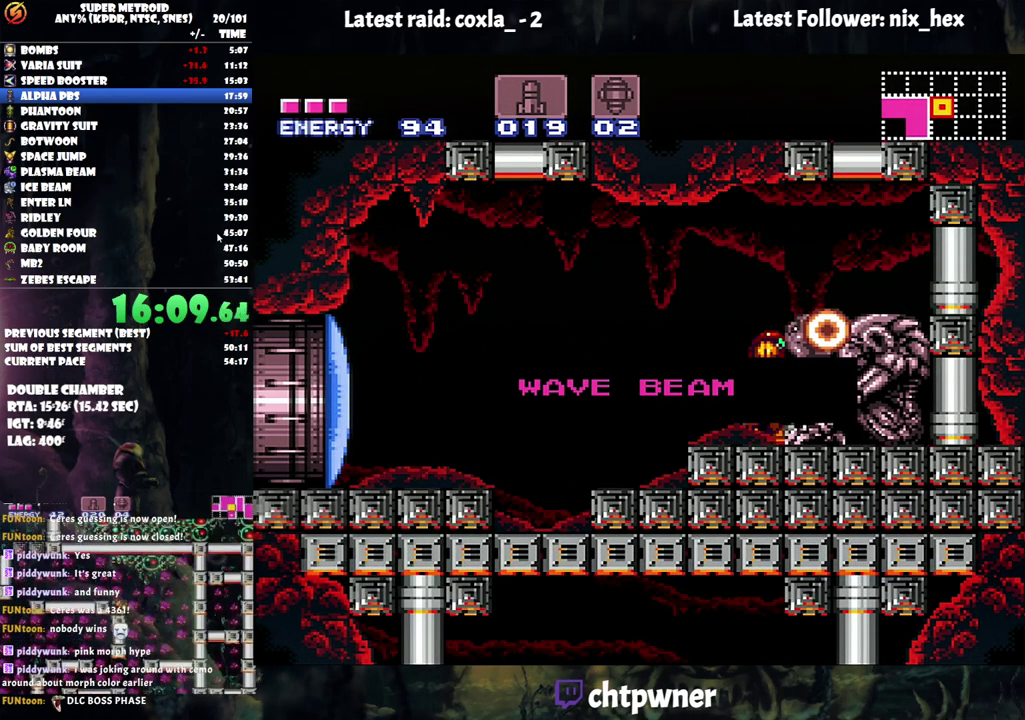
{"buttons": ["DPAD_RIGHT"], "events": []}
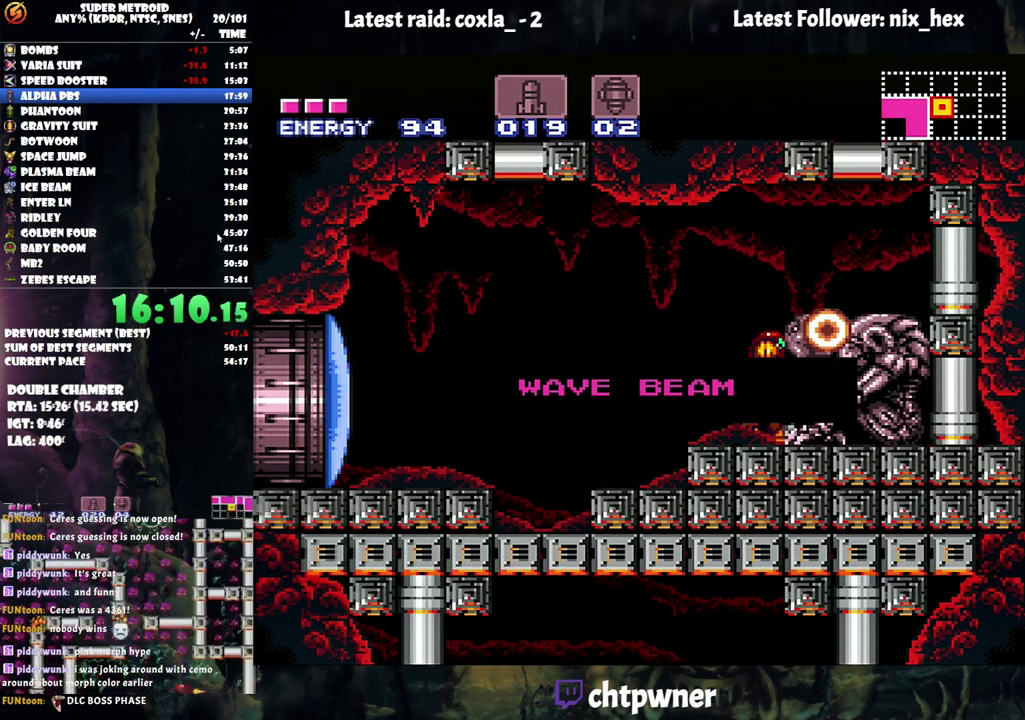
{"buttons": ["DPAD_RIGHT"], "events": []}
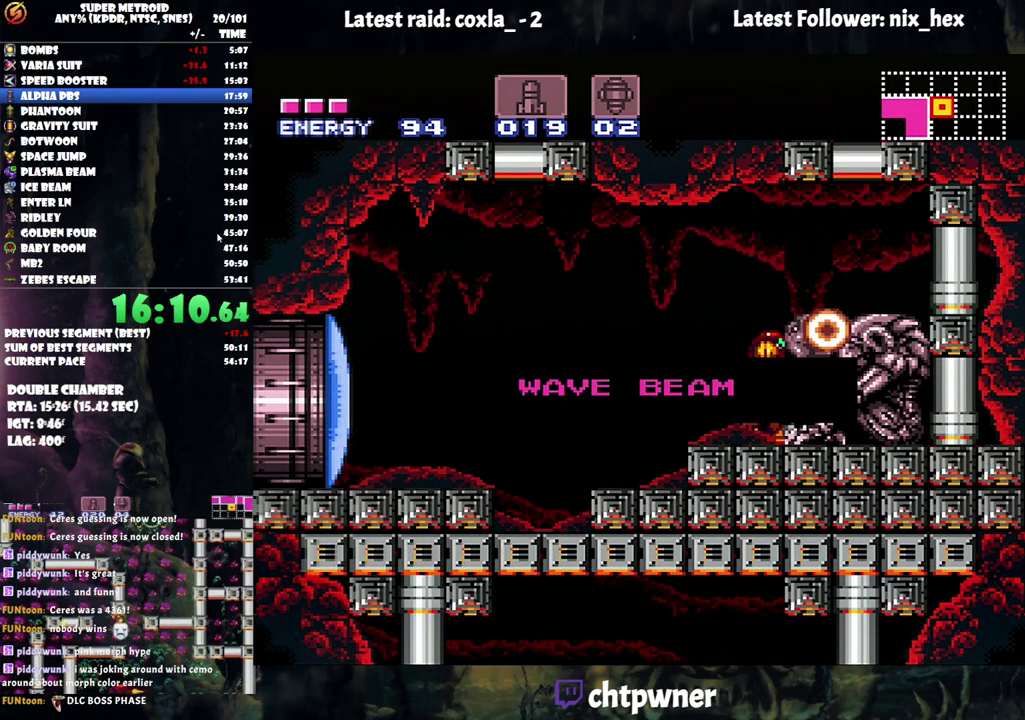
{"buttons": ["DPAD_RIGHT"], "events": []}
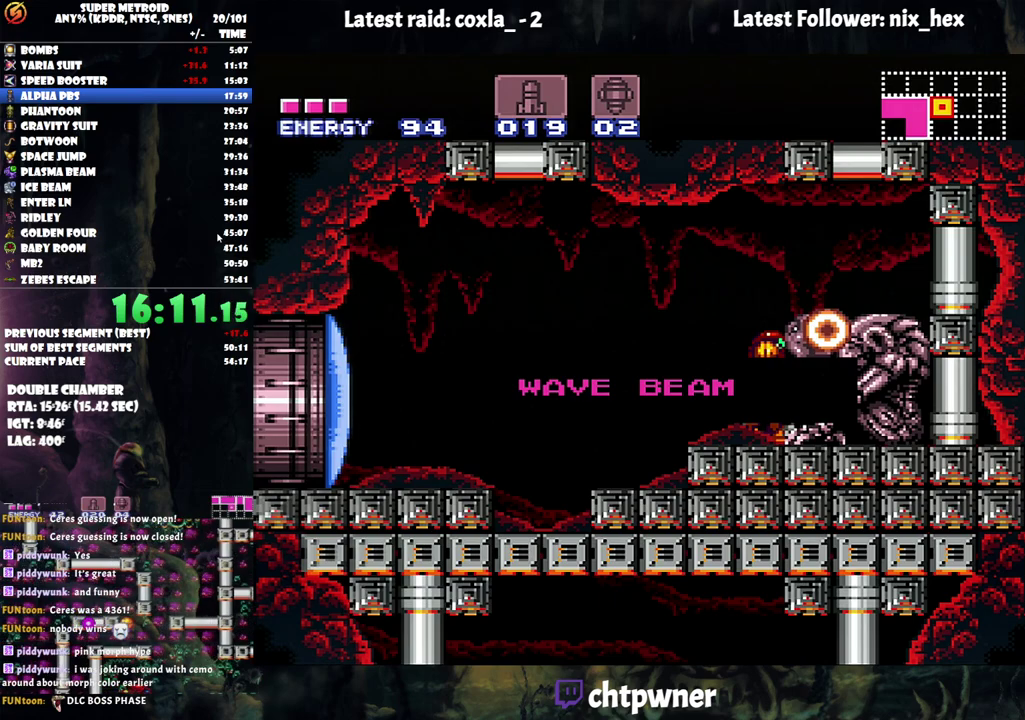
{"buttons": ["DPAD_RIGHT"], "events": []}
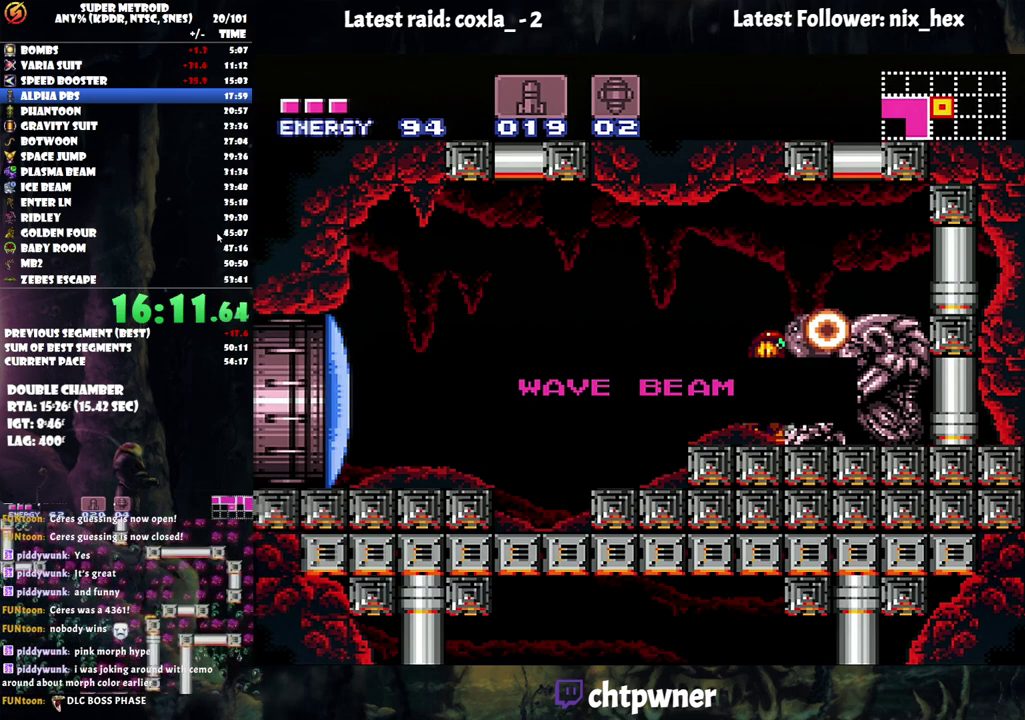
{"buttons": ["DPAD_RIGHT"], "events": []}
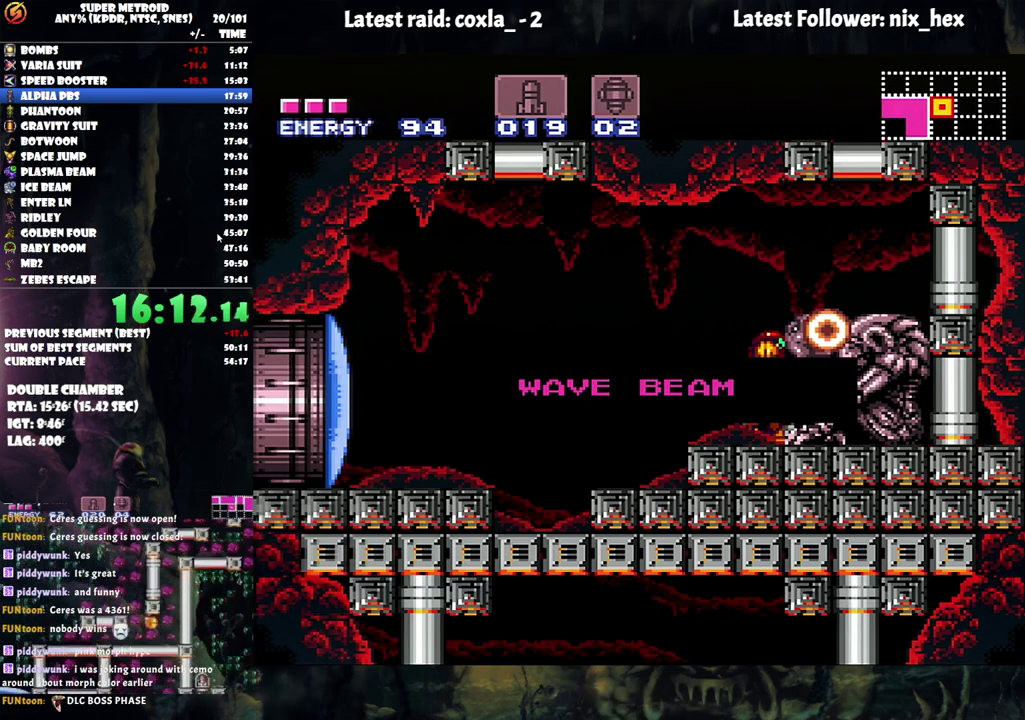
{"buttons": ["DPAD_RIGHT"], "events": []}
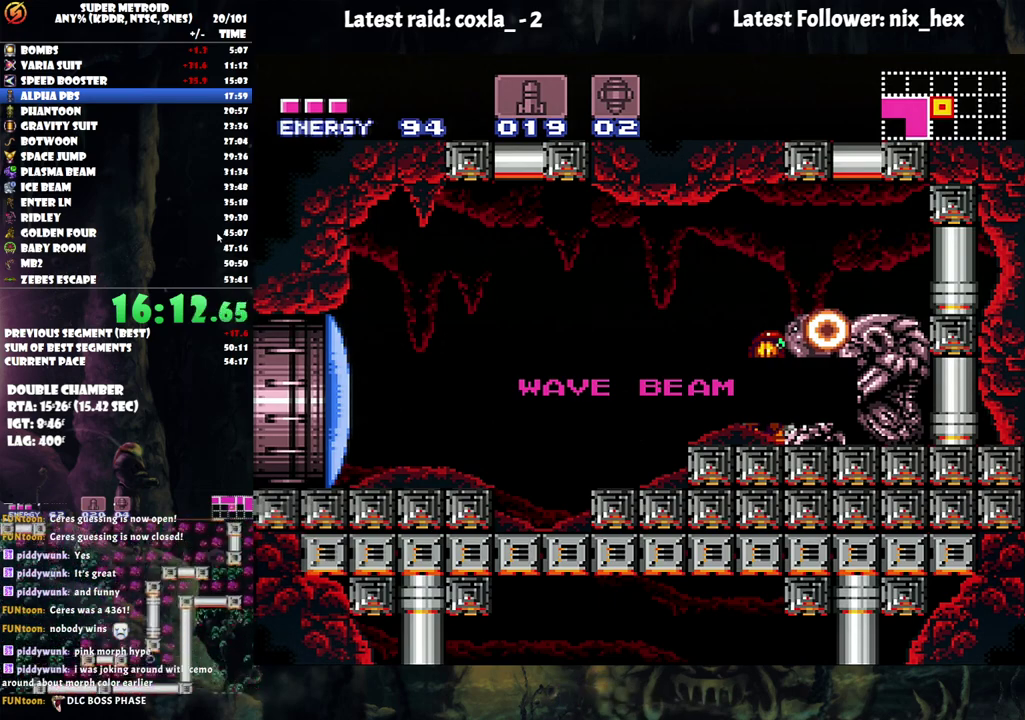
{"buttons": ["DPAD_RIGHT"], "events": []}
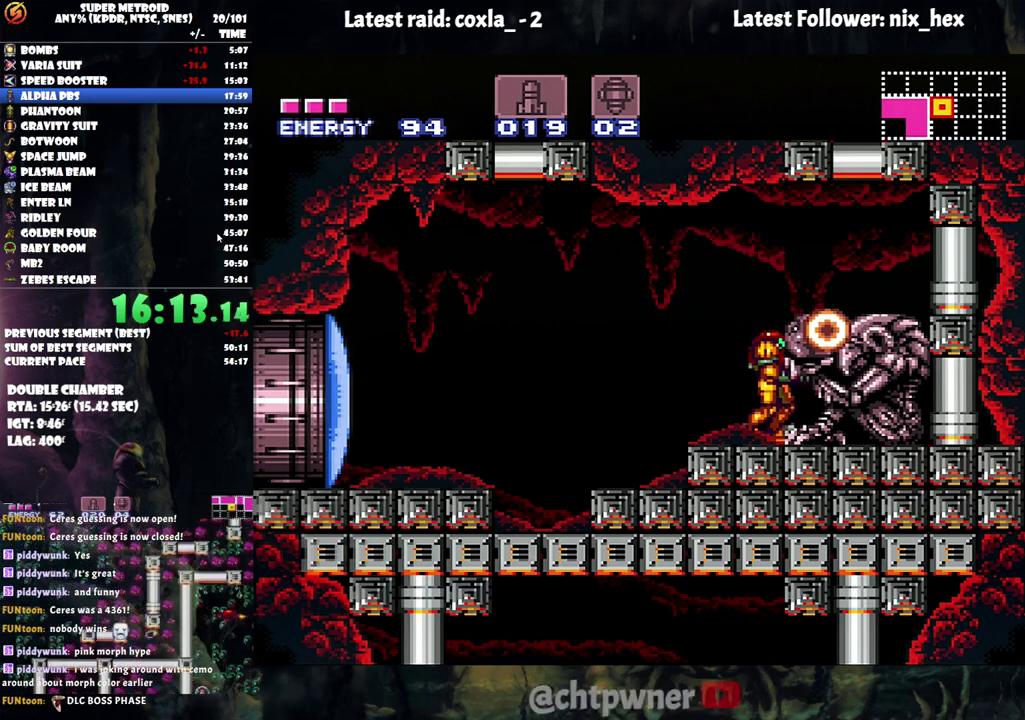
{"buttons": ["A", "DPAD_LEFT"], "events": [[50, "DPAD_RIGHT", "up"], [67, "A", "down"], [133, "A", "up"], [200, "DPAD_LEFT", "down"], [300, "DPAD_LEFT", "up"], [300, "Y", "down"], [383, "Y", "up"], [417, "DPAD_LEFT", "down"], [483, "A", "down"]]}
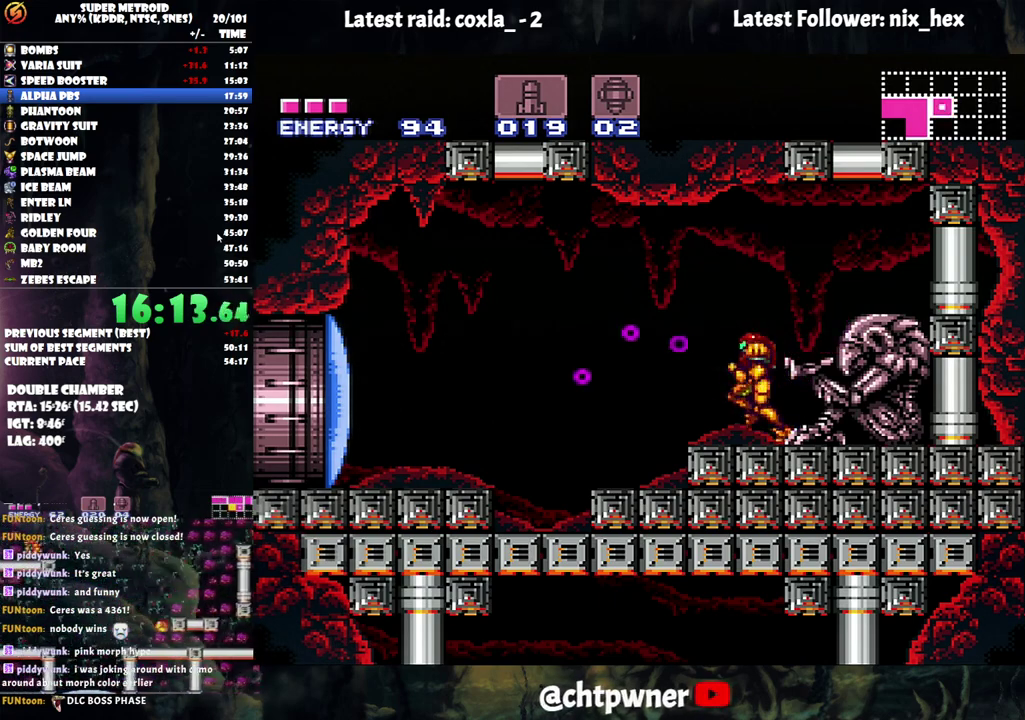
{"buttons": ["A", "DPAD_LEFT"], "events": [[167, "B", "down"], [217, "B", "up"]]}
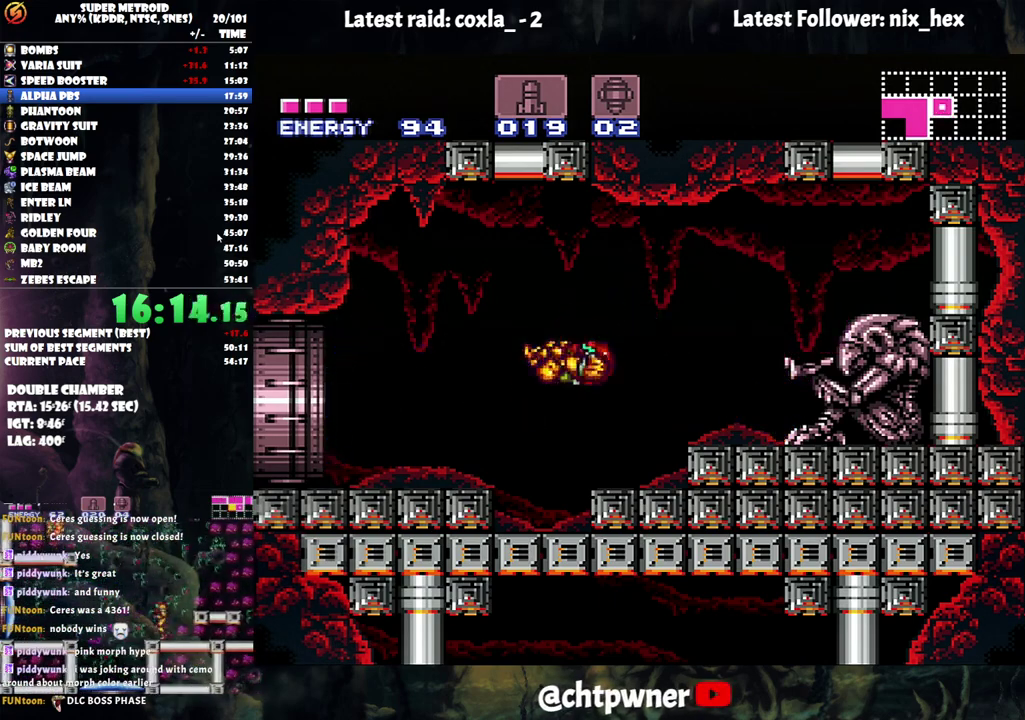
{"buttons": ["A", "L1", "DPAD_LEFT"], "events": [[250, "R1", "down"], [317, "R1", "up"], [433, "R1", "down"], [450, "L1", "down"], [500, "R1", "up"]]}
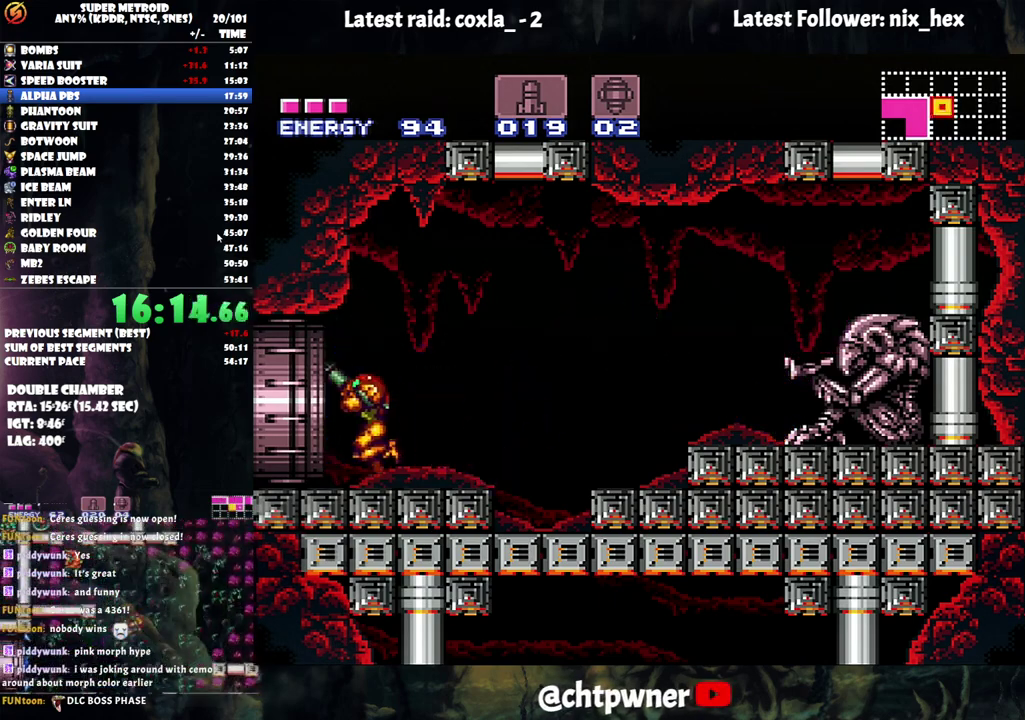
{"buttons": ["A", "DPAD_LEFT"], "events": [[50, "L1", "up"], [83, "R1", "down"], [133, "L1", "down"], [233, "R1", "up"], [283, "L1", "up"]]}
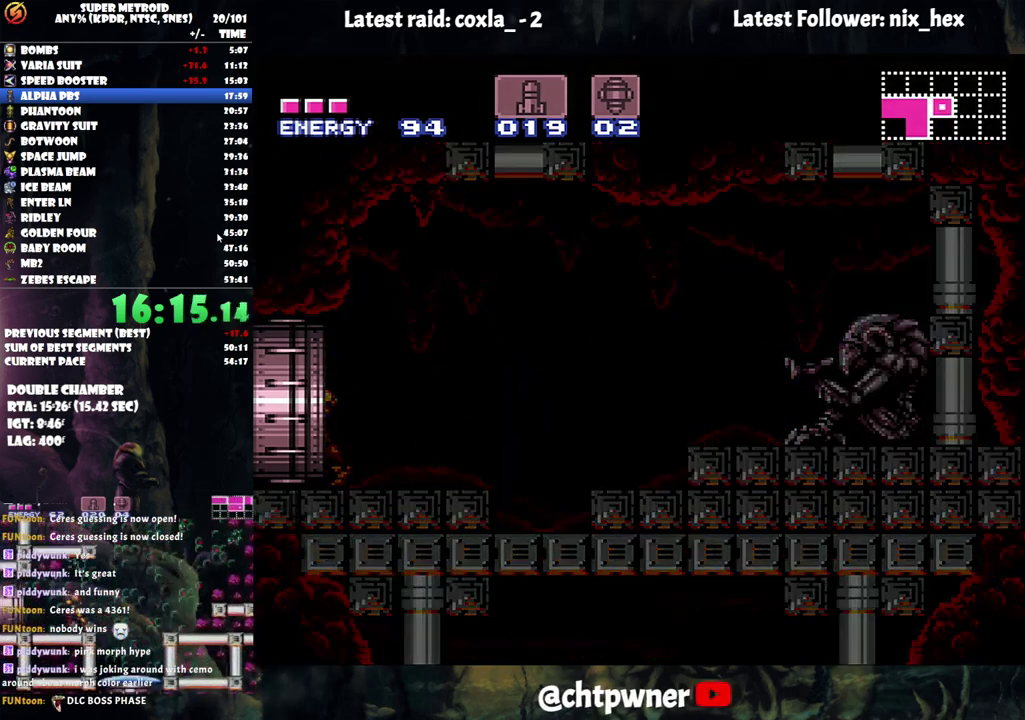
{"buttons": ["A", "DPAD_LEFT"], "events": []}
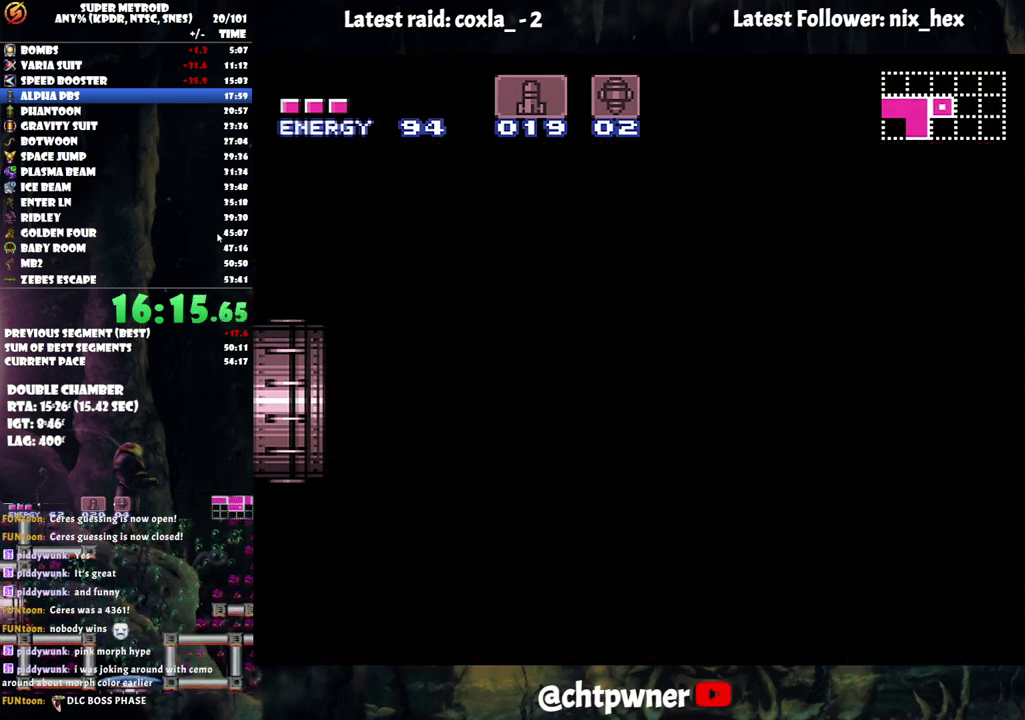
{"buttons": ["A", "DPAD_LEFT"], "events": [[317, "A", "up"], [400, "A", "down"]]}
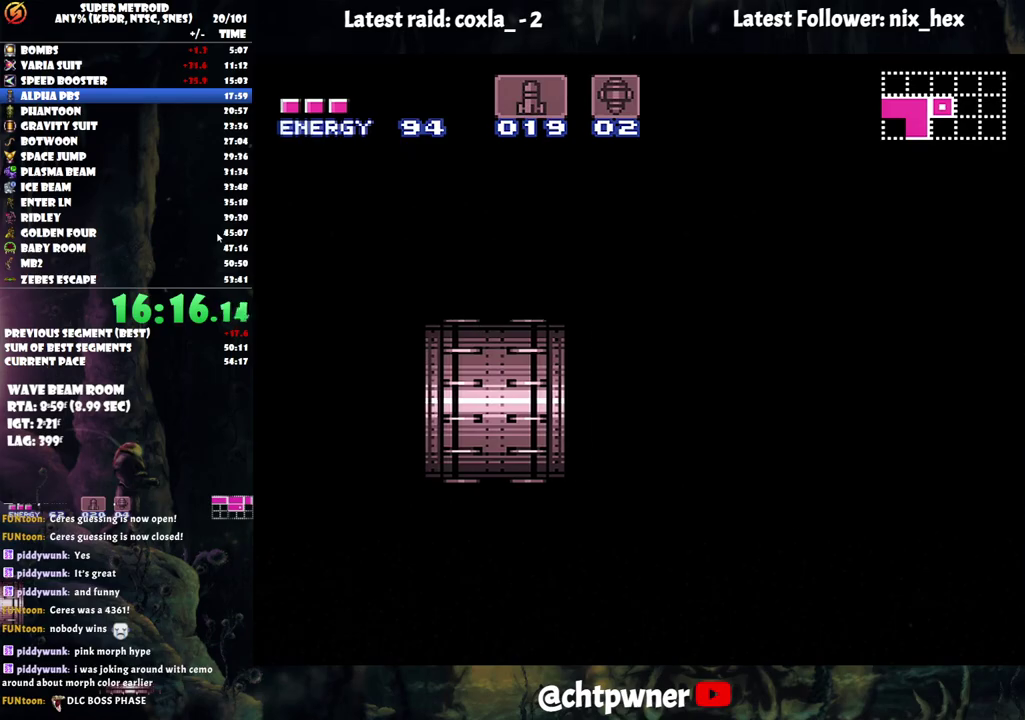
{"buttons": ["A", "DPAD_LEFT"], "events": []}
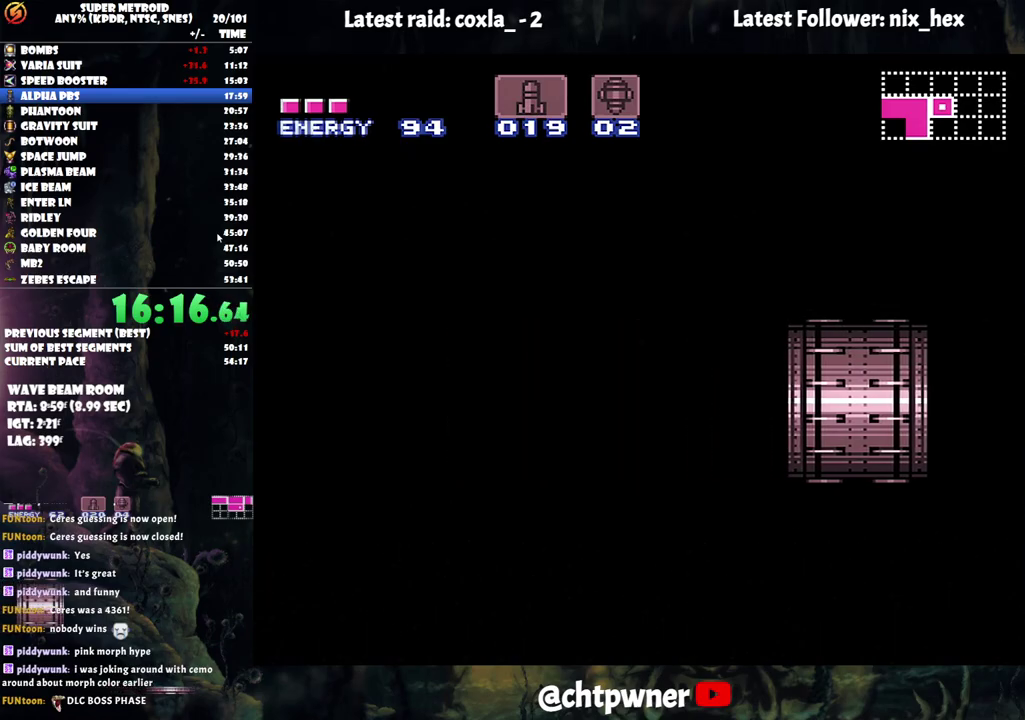
{"buttons": ["A", "DPAD_LEFT"], "events": []}
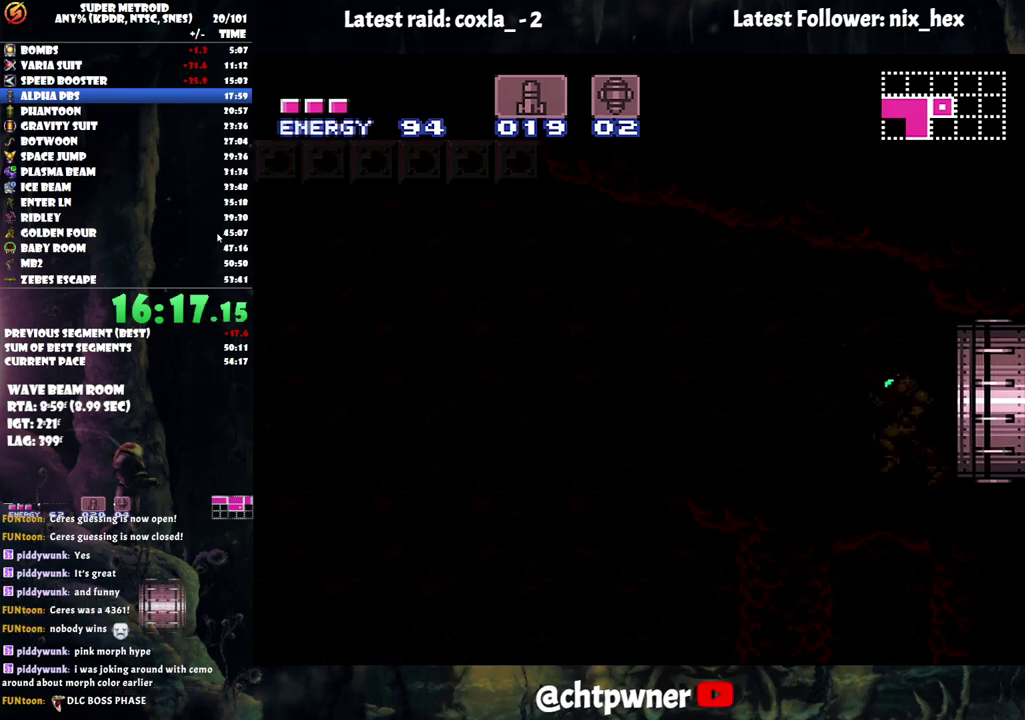
{"buttons": ["A", "DPAD_LEFT"], "events": []}
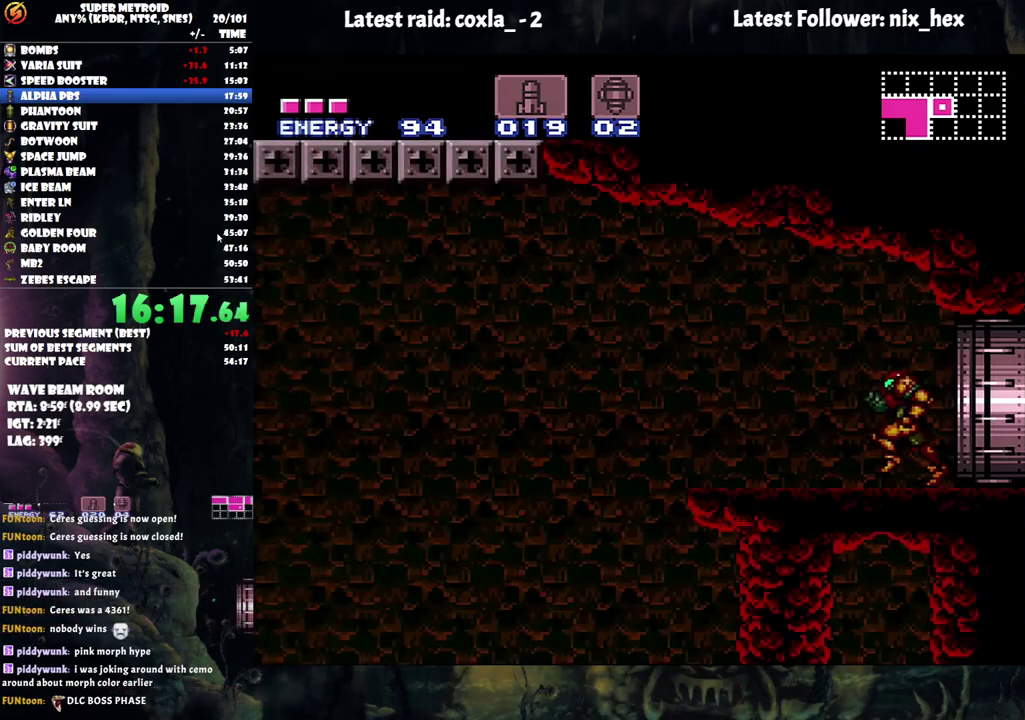
{"buttons": ["A", "B", "DPAD_LEFT"], "events": [[367, "B", "down"]]}
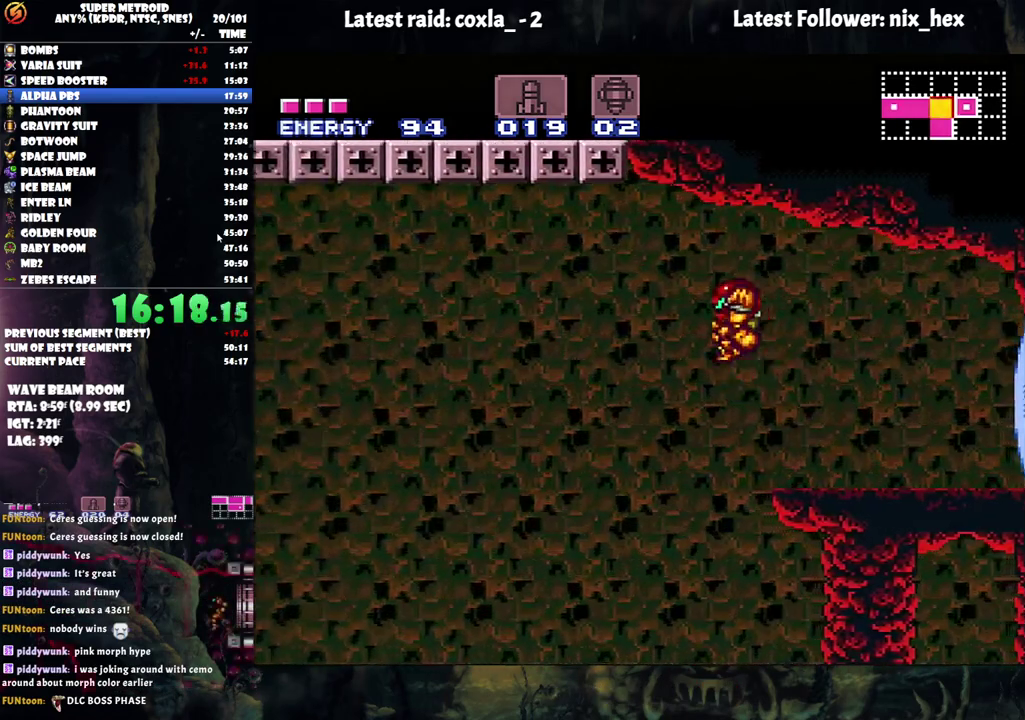
{"buttons": ["A", "B", "DPAD_LEFT"], "events": []}
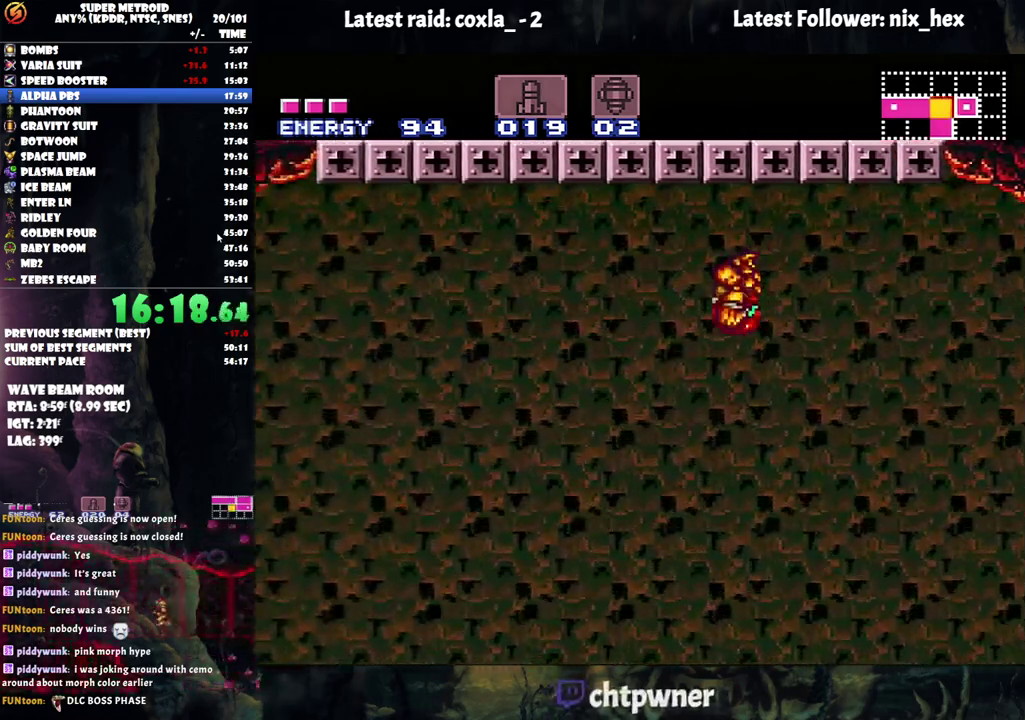
{"buttons": ["A", "B", "DPAD_LEFT"], "events": []}
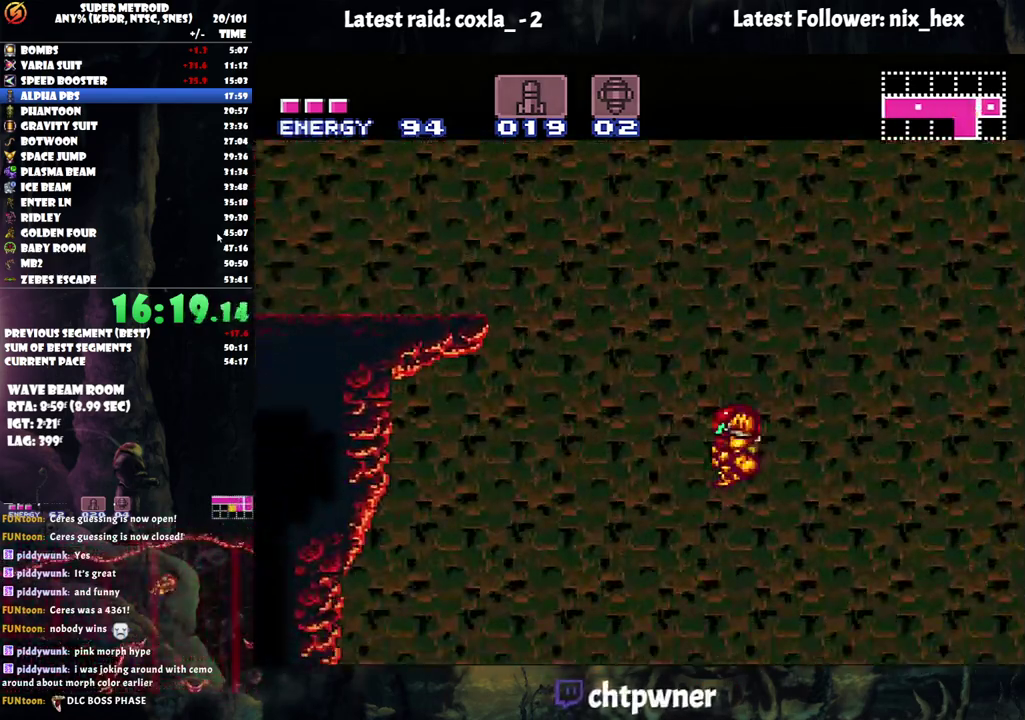
{"buttons": ["A", "DPAD_LEFT"], "events": [[450, "B", "up"]]}
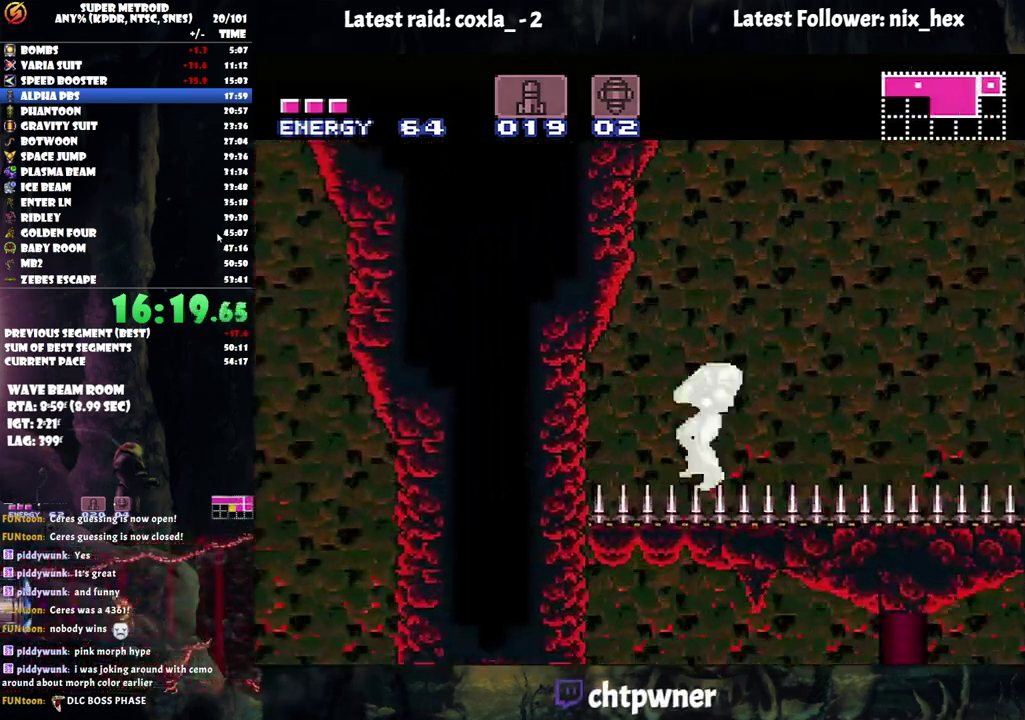
{"buttons": ["A", "DPAD_LEFT"], "events": []}
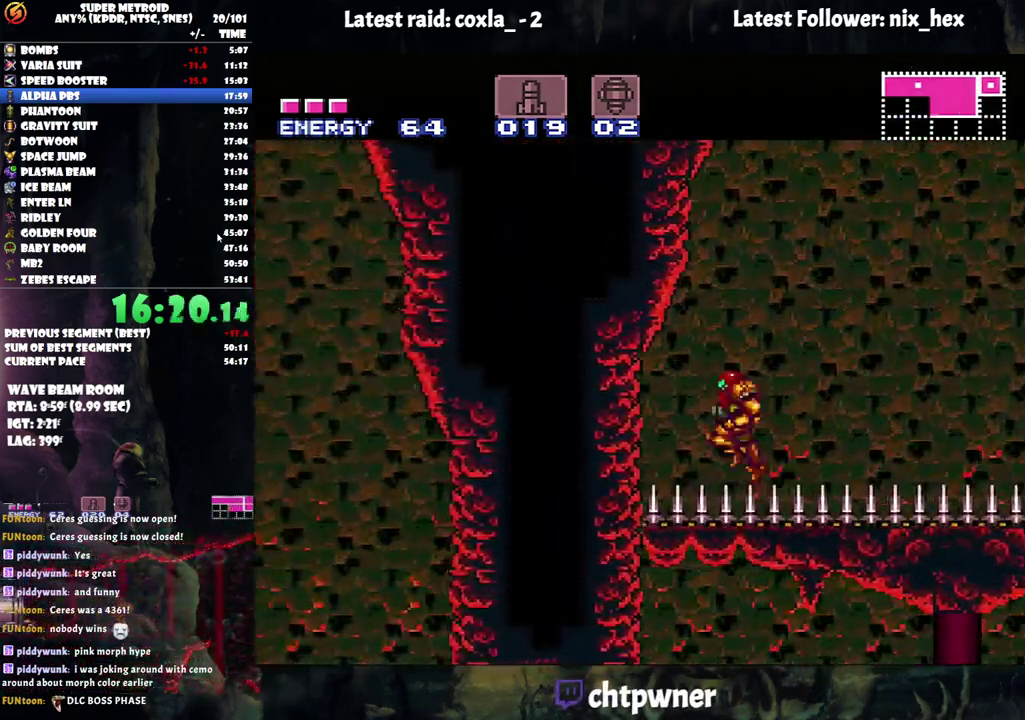
{"buttons": ["A"], "events": [[17, "DPAD_LEFT", "up"], [100, "DPAD_DOWN", "down"], [250, "DPAD_DOWN", "up"]]}